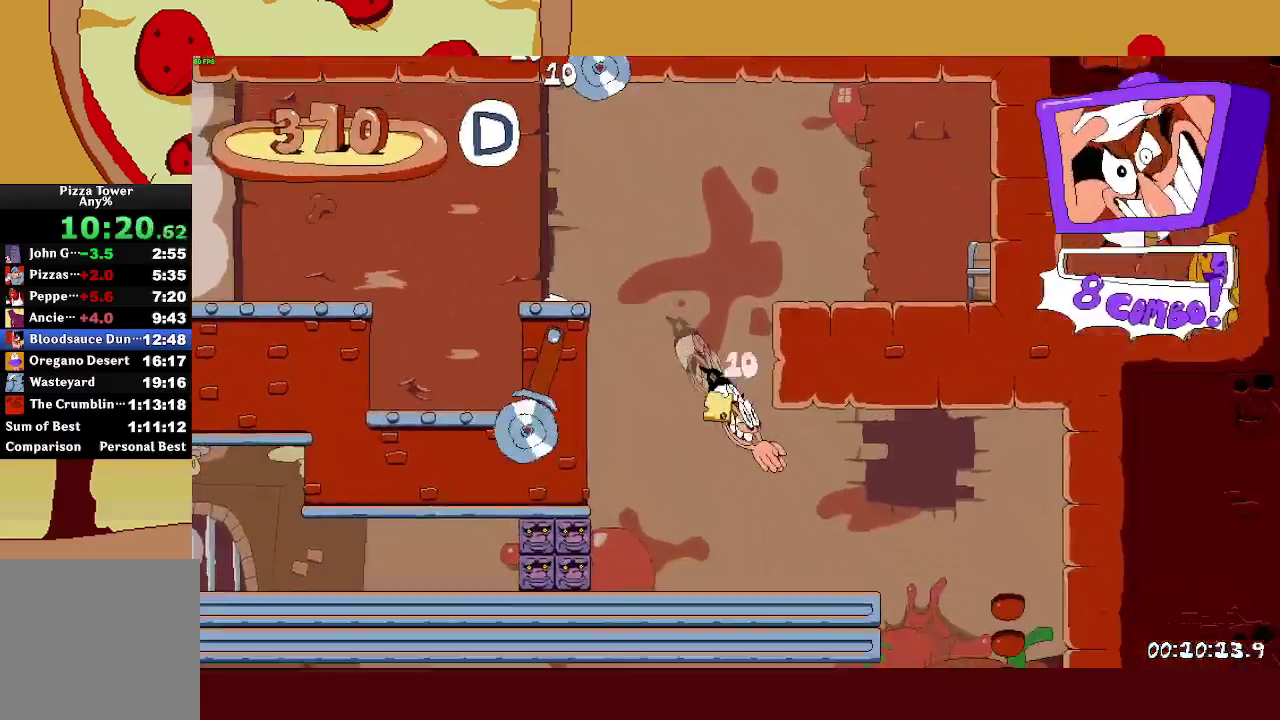
Gameplay with a controller (PlayStation layout); each line is a JSON object with the inputs held at the frame after it. "events" lists button and stick changes between this image and that frame as [ms after this image, input, new state], when the widget could be followed in between.
{"buttons": ["R2"], "left_stick": "center", "right_stick": "center"}
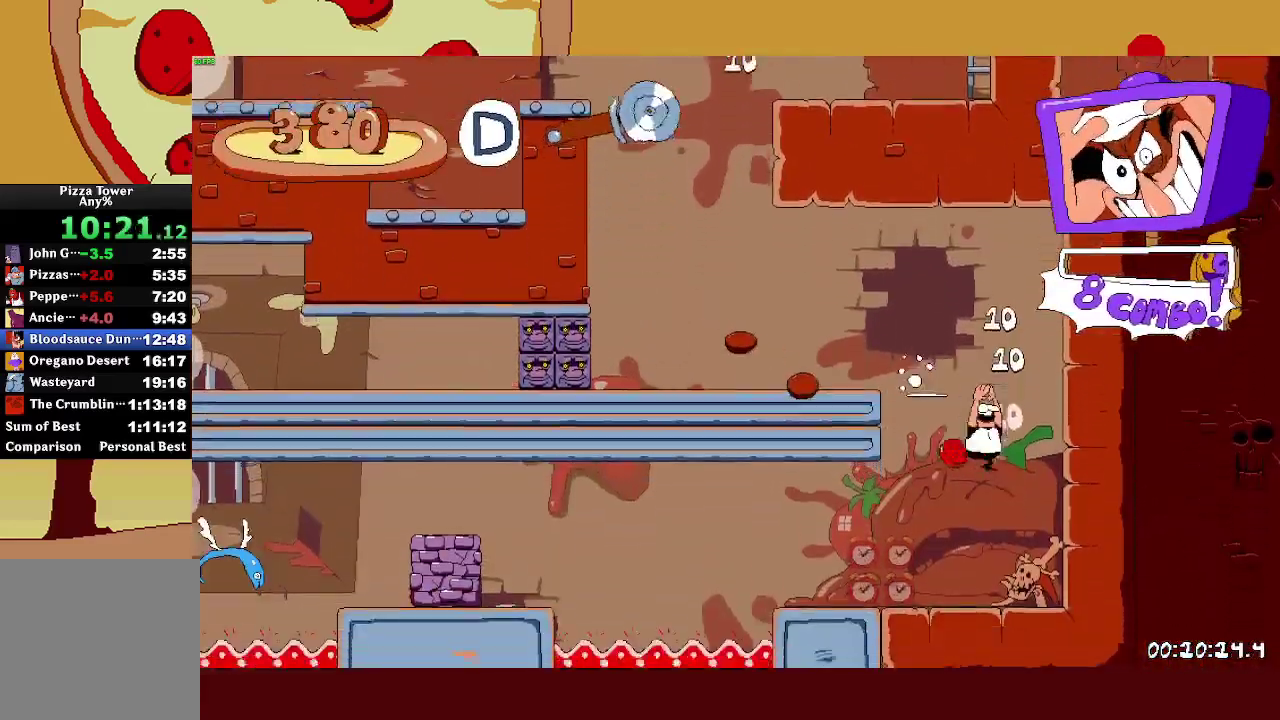
{"buttons": ["CROSS", "R2"], "left_stick": "center", "right_stick": "center"}
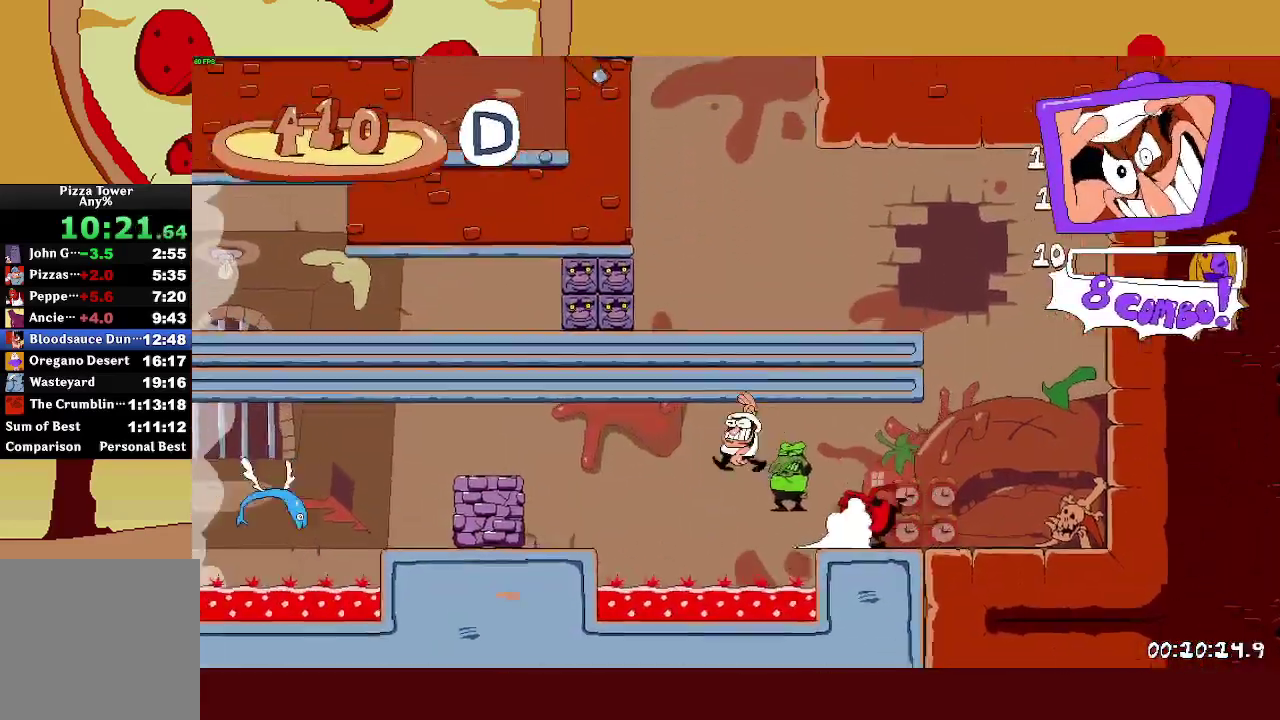
{"buttons": ["CROSS", "R2"], "left_stick": "center", "right_stick": "center"}
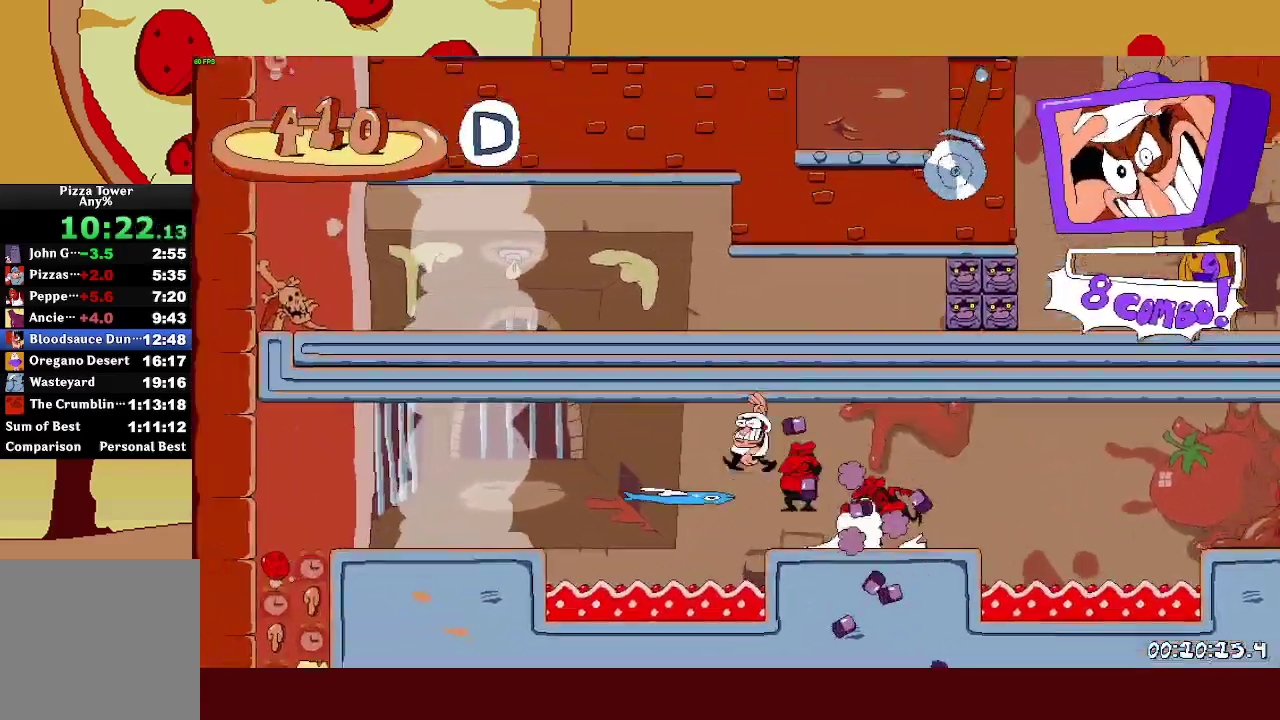
{"buttons": ["R2"], "left_stick": "center", "right_stick": "center"}
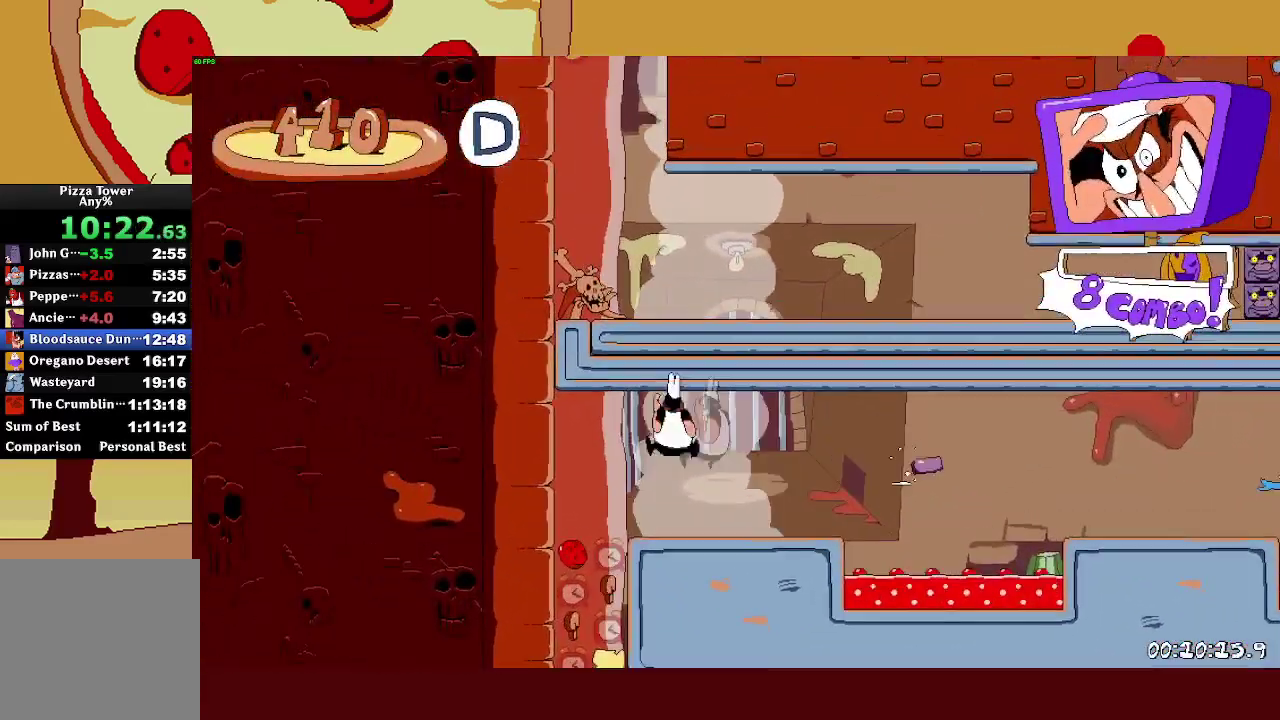
{"buttons": ["R2"], "left_stick": "right", "right_stick": "center"}
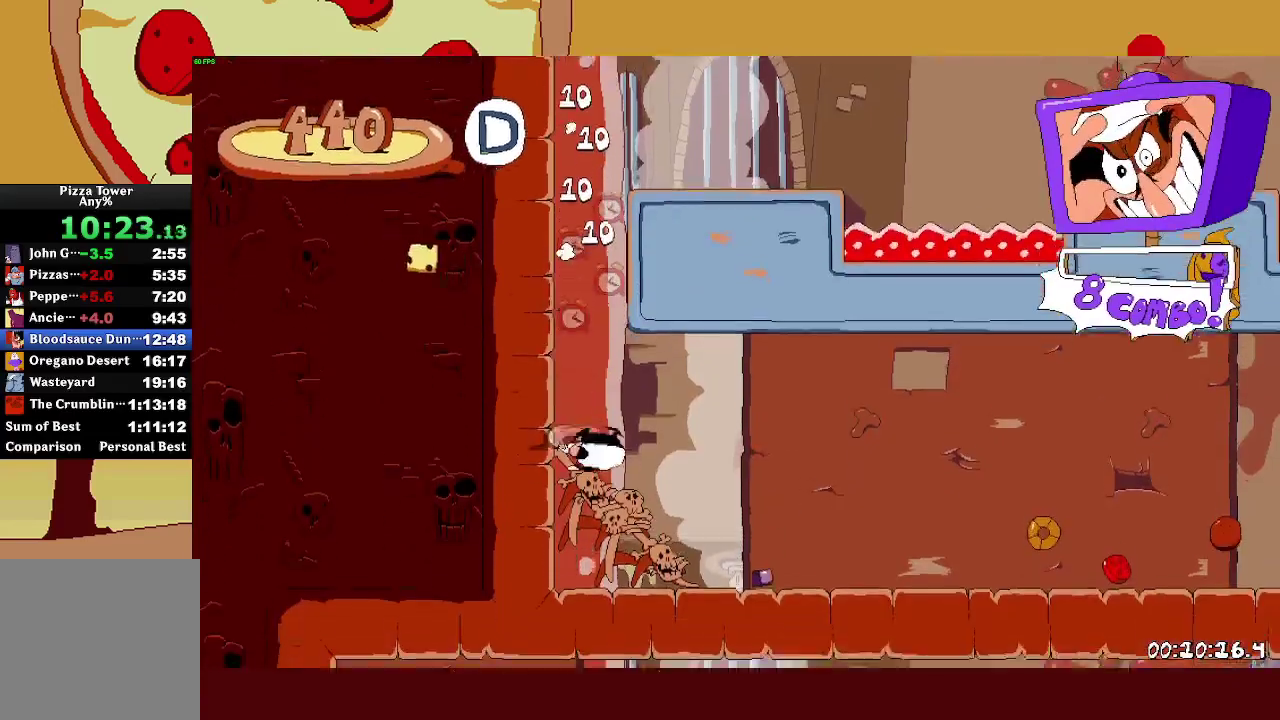
{"buttons": ["R2"], "left_stick": "right", "right_stick": "center", "events": []}
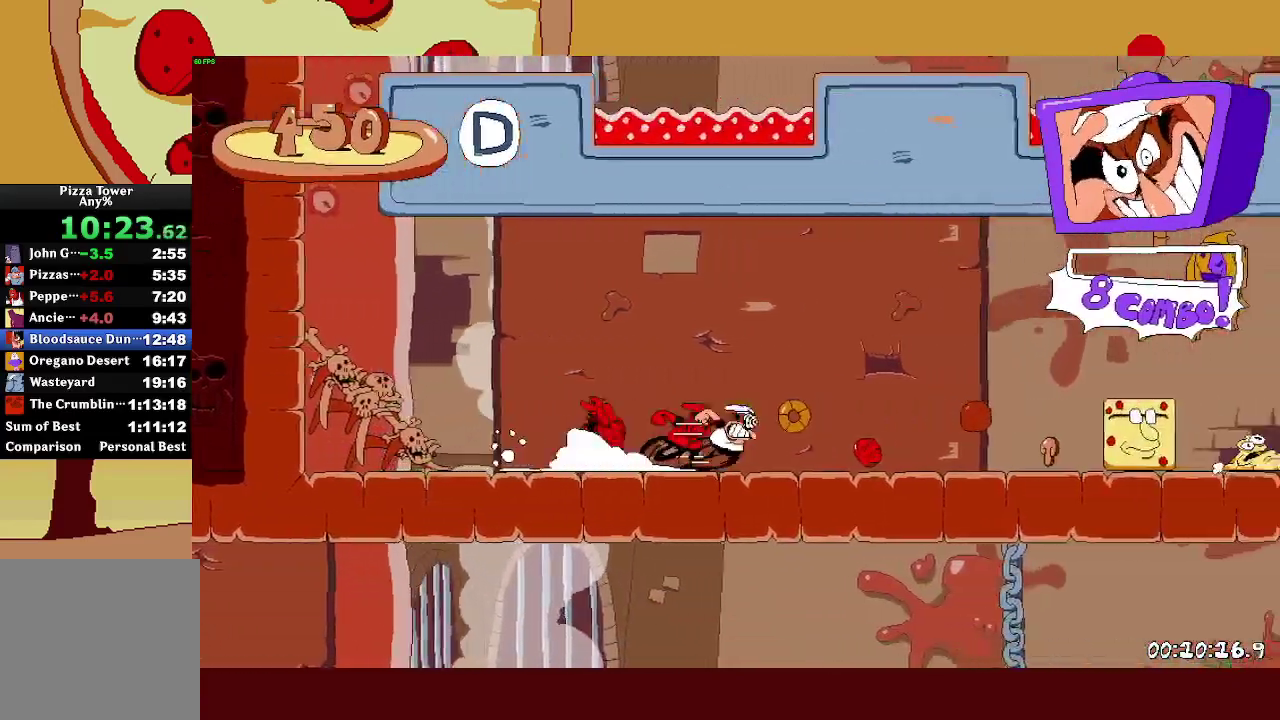
{"buttons": ["R2"], "left_stick": "right", "right_stick": "center", "events": []}
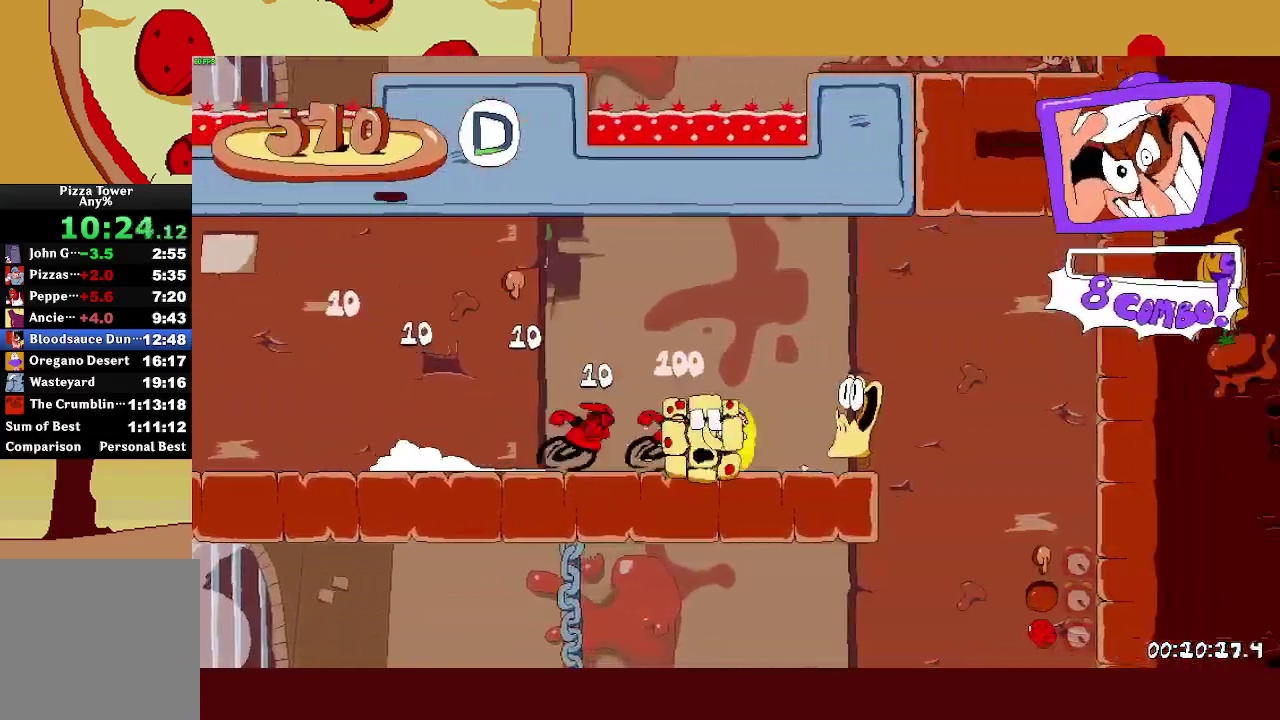
{"buttons": ["R2"], "left_stick": "left", "right_stick": "center", "events": [[400, "SQUARE", "down"], [417, "left_stick", "left"], [483, "SQUARE", "up"]]}
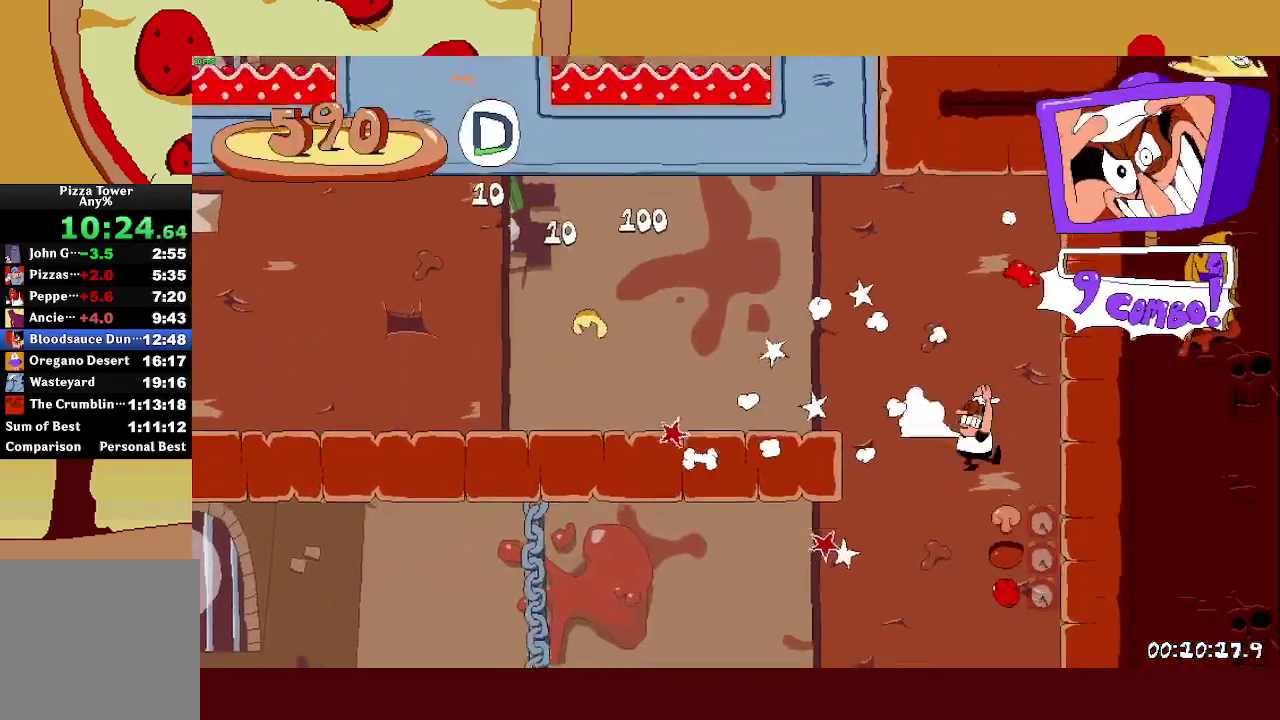
{"buttons": ["R2"], "left_stick": "center", "right_stick": "center"}
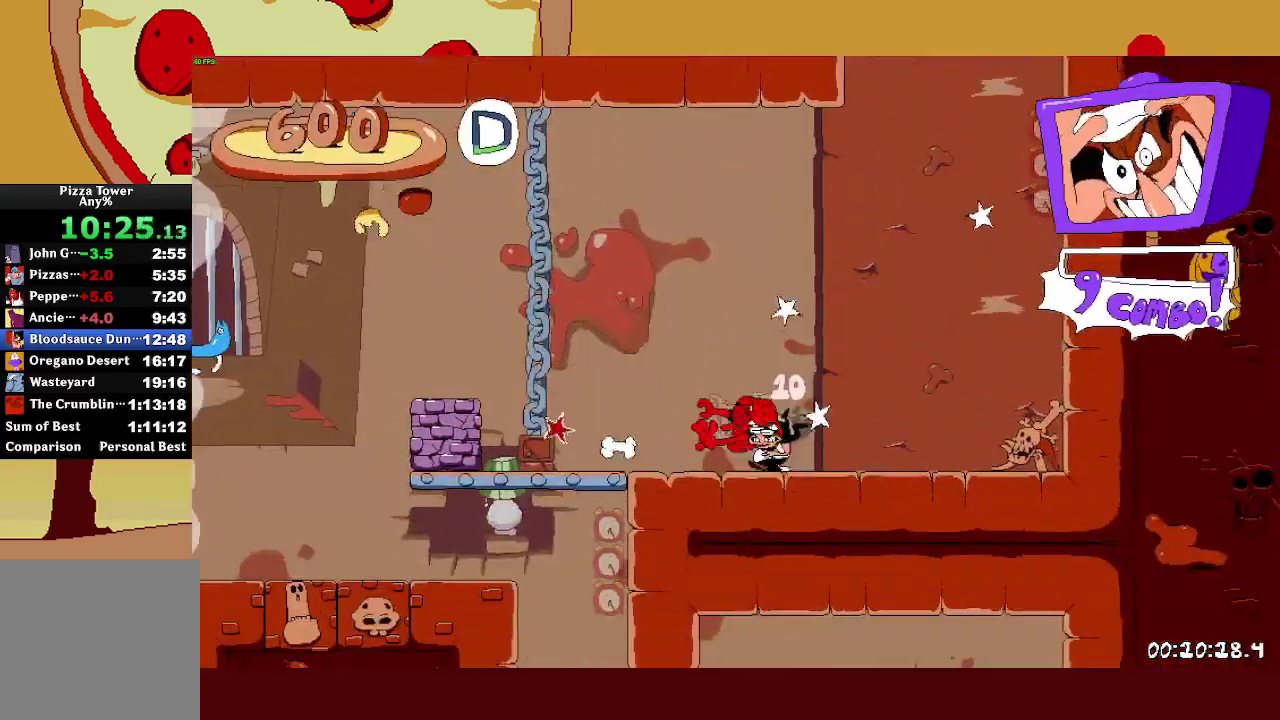
{"buttons": ["CROSS", "R2"], "left_stick": "center", "right_stick": "center"}
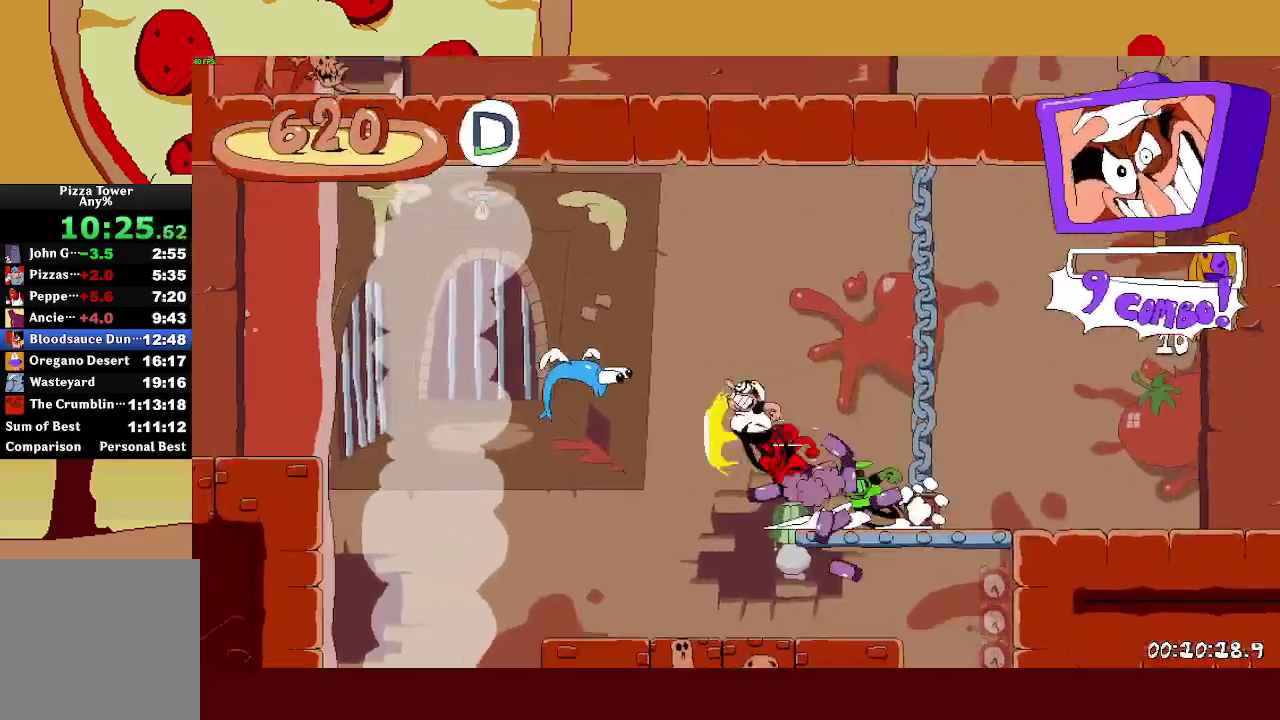
{"buttons": ["R2"], "left_stick": "left", "right_stick": "center"}
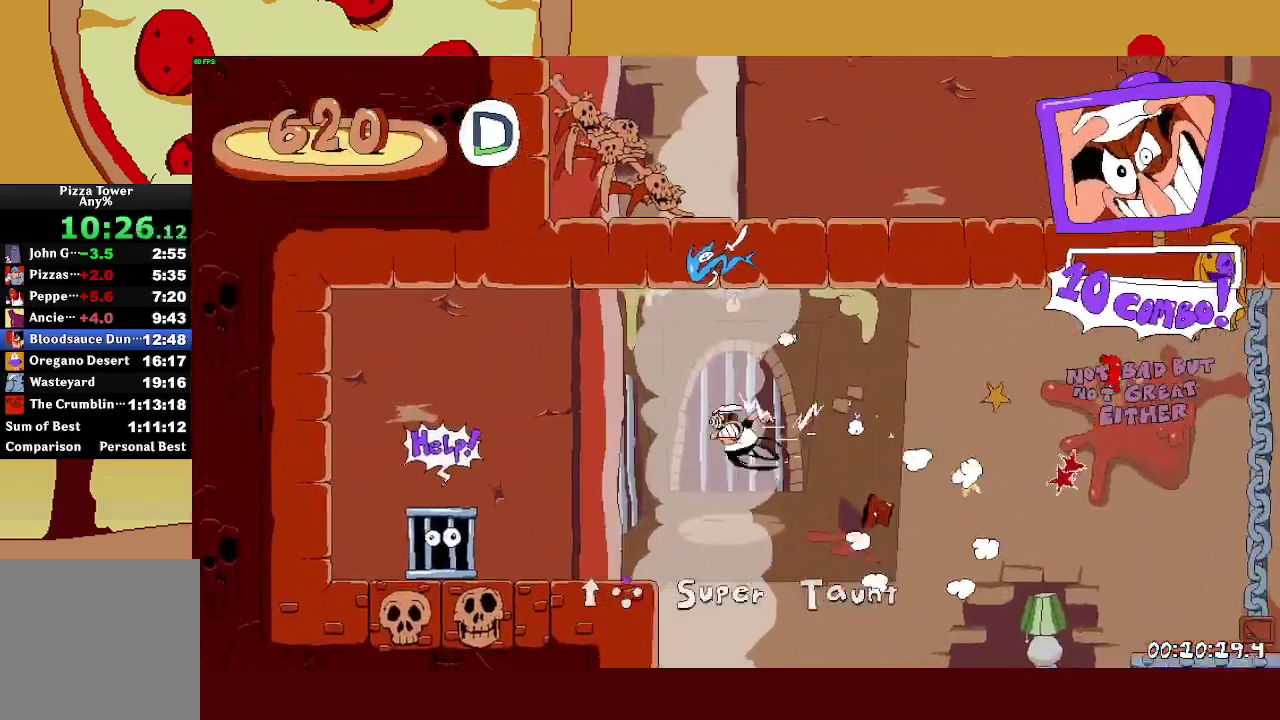
{"buttons": ["SQUARE", "R2"], "left_stick": "right", "right_stick": "center", "events": [[333, "SQUARE", "down"], [367, "left_stick", "right"], [383, "SQUARE", "up"], [450, "SQUARE", "down"]]}
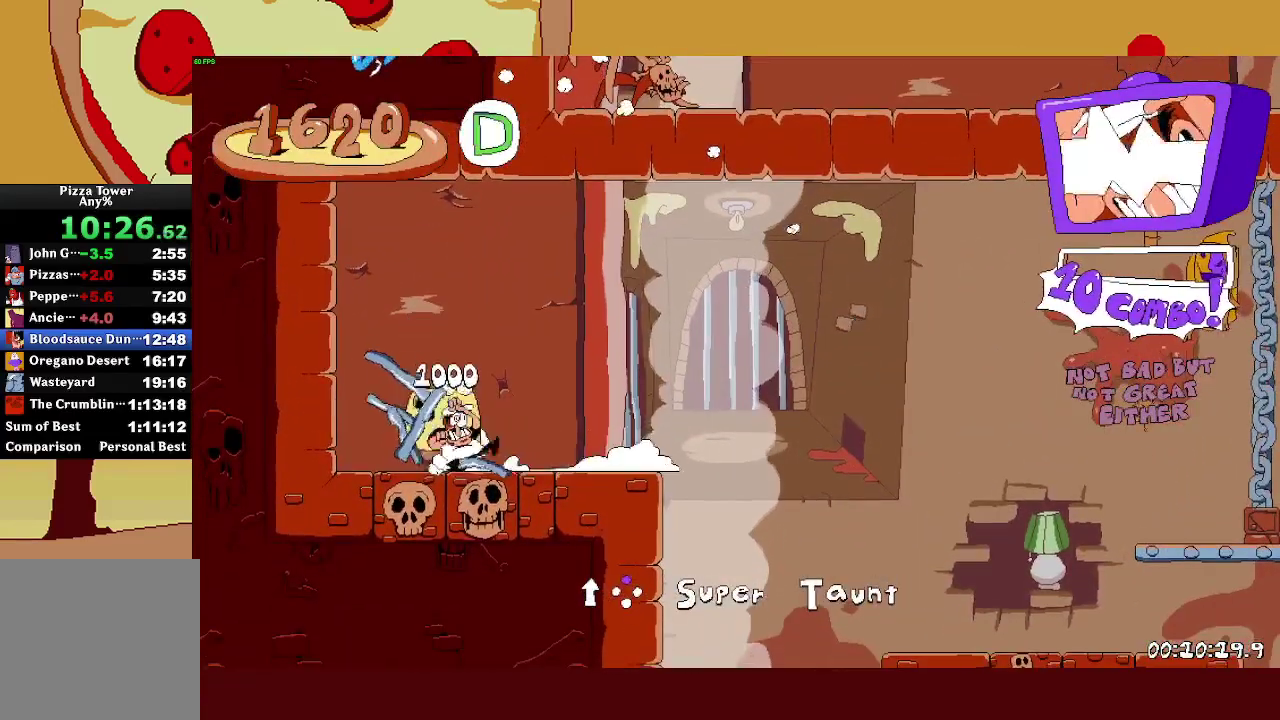
{"buttons": ["R2"], "left_stick": "right", "right_stick": "center", "events": [[100, "SQUARE", "up"], [167, "CROSS", "down"], [433, "CROSS", "up"]]}
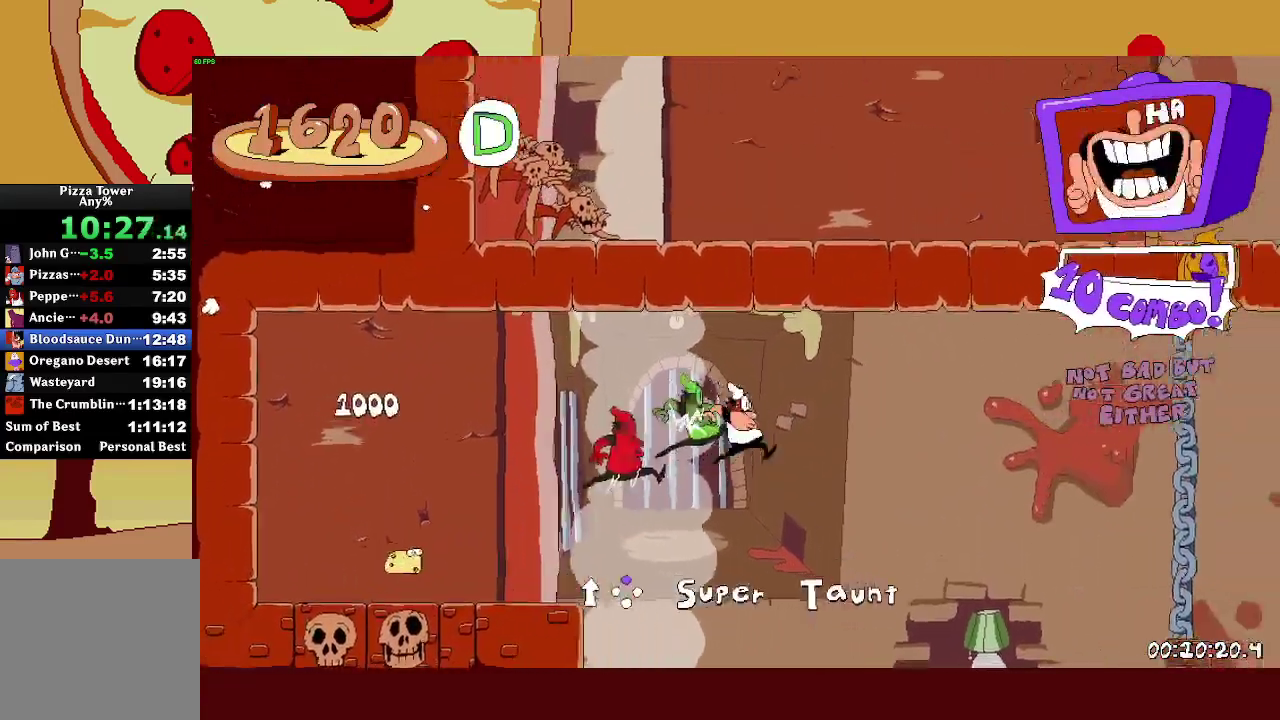
{"buttons": ["R2"], "left_stick": "right", "right_stick": "center", "events": [[33, "L1", "down"], [183, "L1", "up"]]}
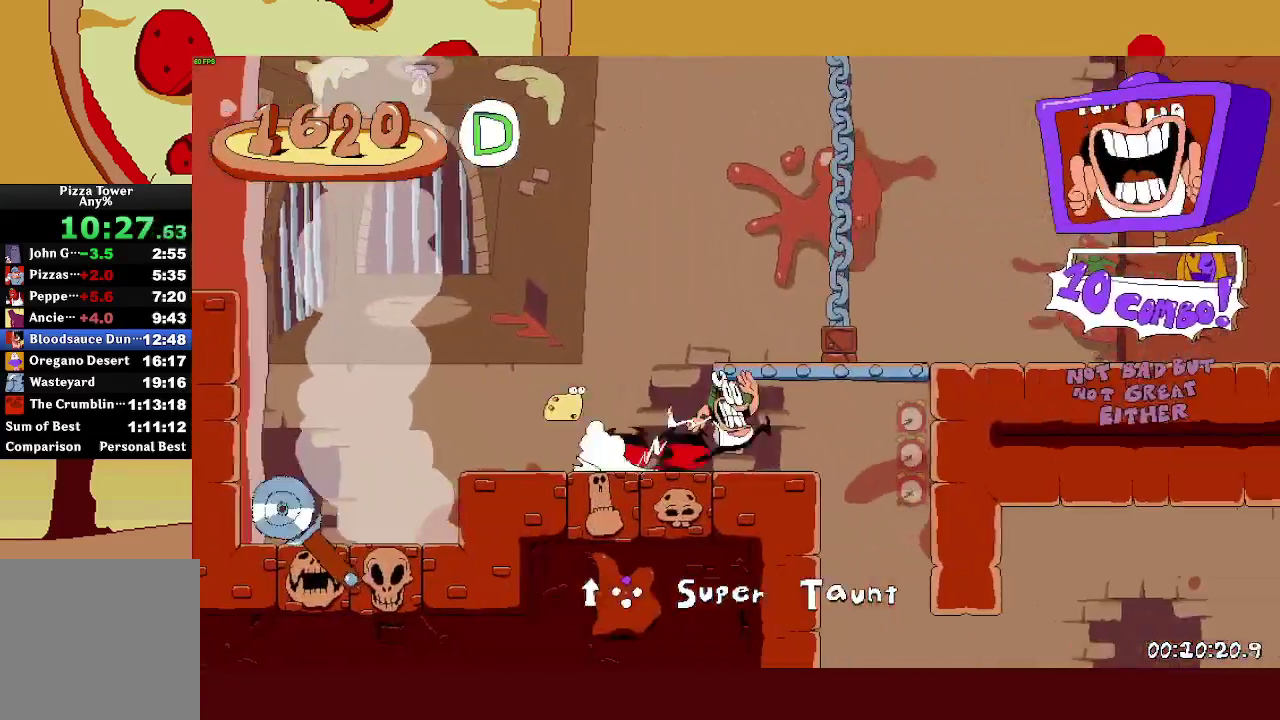
{"buttons": ["R2"], "left_stick": "right", "right_stick": "center", "events": [[300, "L1", "down"], [317, "CROSS", "down"], [317, "SQUARE", "down"], [417, "L1", "up"], [467, "CROSS", "up"], [467, "SQUARE", "up"]]}
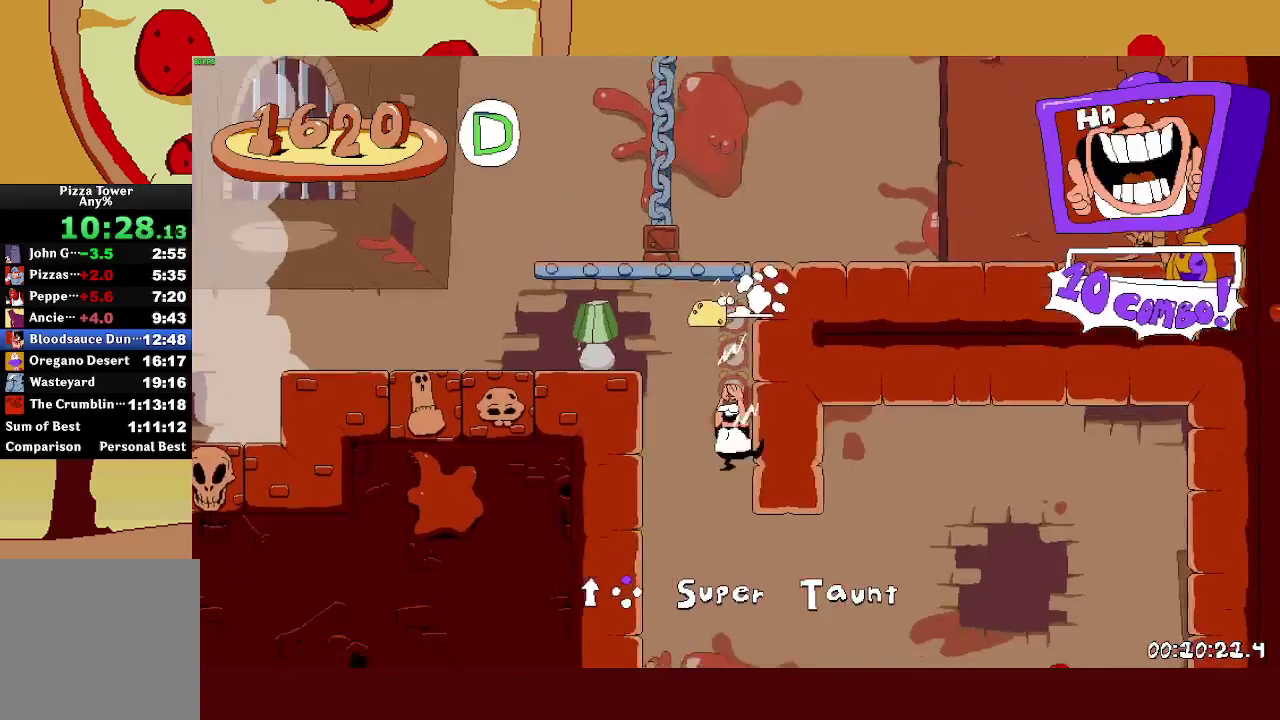
{"buttons": ["R2"], "left_stick": "right", "right_stick": "center", "events": [[317, "SQUARE", "down"], [500, "SQUARE", "up"]]}
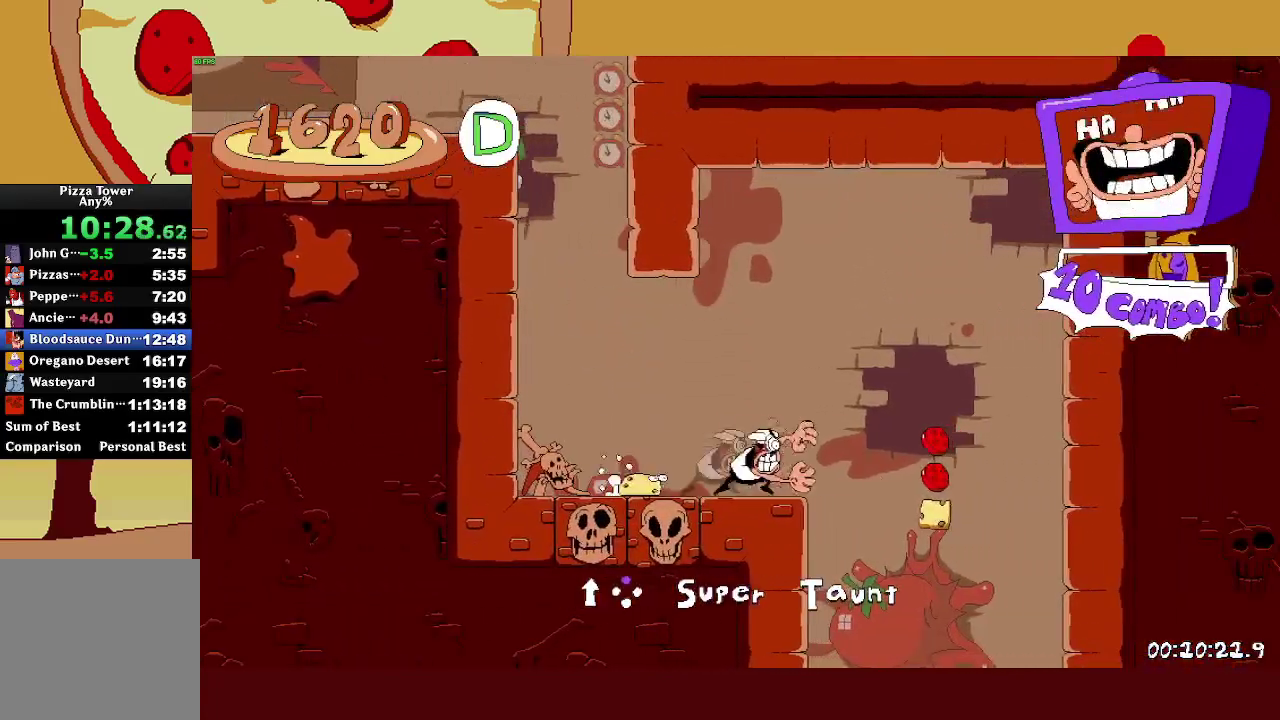
{"buttons": ["CROSS", "L1", "R2"], "left_stick": "up-left", "right_stick": "center", "events": [[200, "L1", "down"], [217, "CROSS", "down"], [233, "left_stick", "up-left"], [300, "CROSS", "up"], [333, "L1", "up"], [433, "CROSS", "down"], [467, "L1", "down"]]}
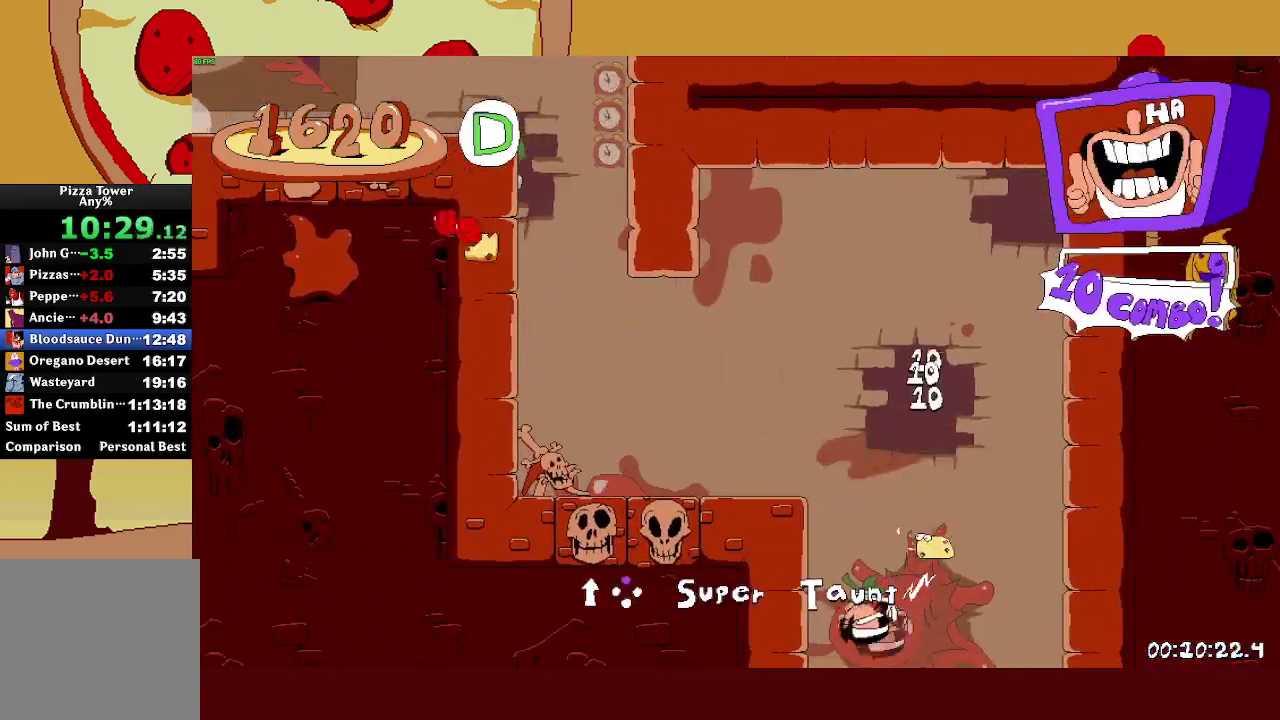
{"buttons": ["R2"], "left_stick": "right", "right_stick": "center", "events": [[33, "CROSS", "up"], [50, "left_stick", "right"], [117, "L1", "up"], [167, "CROSS", "down"], [183, "L1", "down"], [283, "L1", "up"], [300, "CROSS", "up"]]}
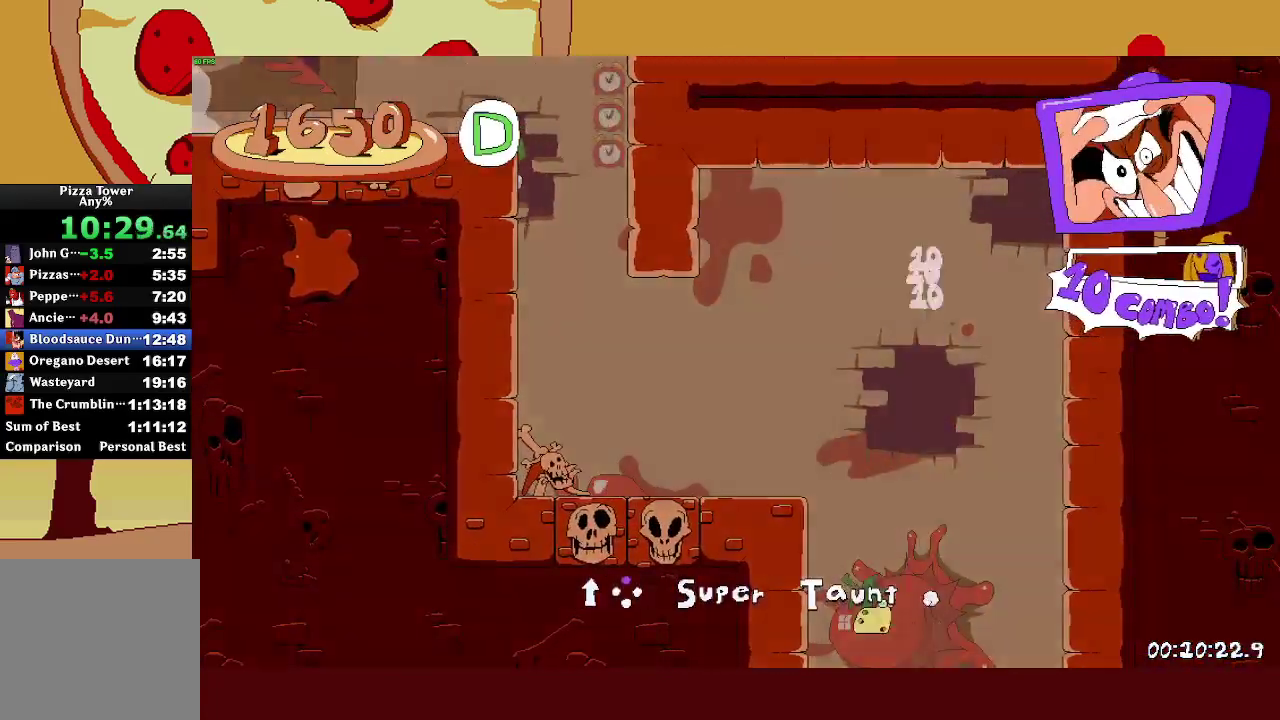
{"buttons": ["R2"], "left_stick": "up-left", "right_stick": "center", "events": [[283, "left_stick", "up-left"]]}
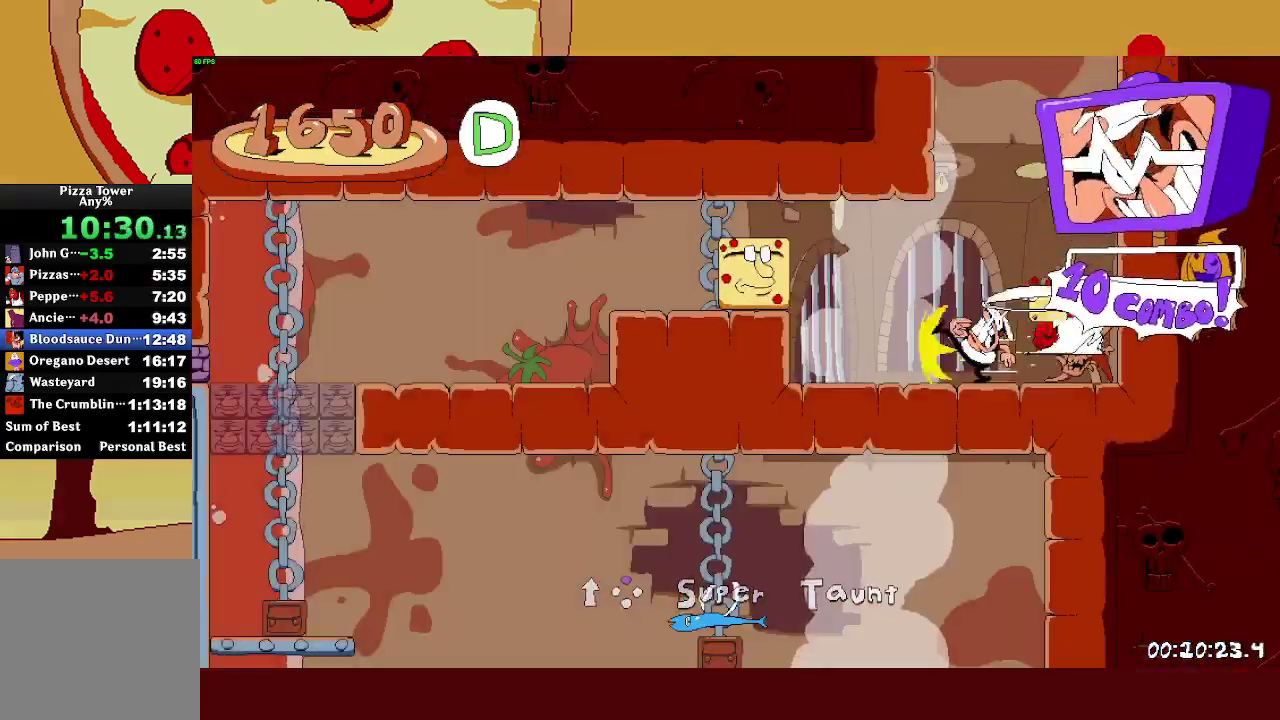
{"buttons": ["R2"], "left_stick": "up-left", "right_stick": "center", "events": [[67, "CROSS", "down"], [217, "CROSS", "up"]]}
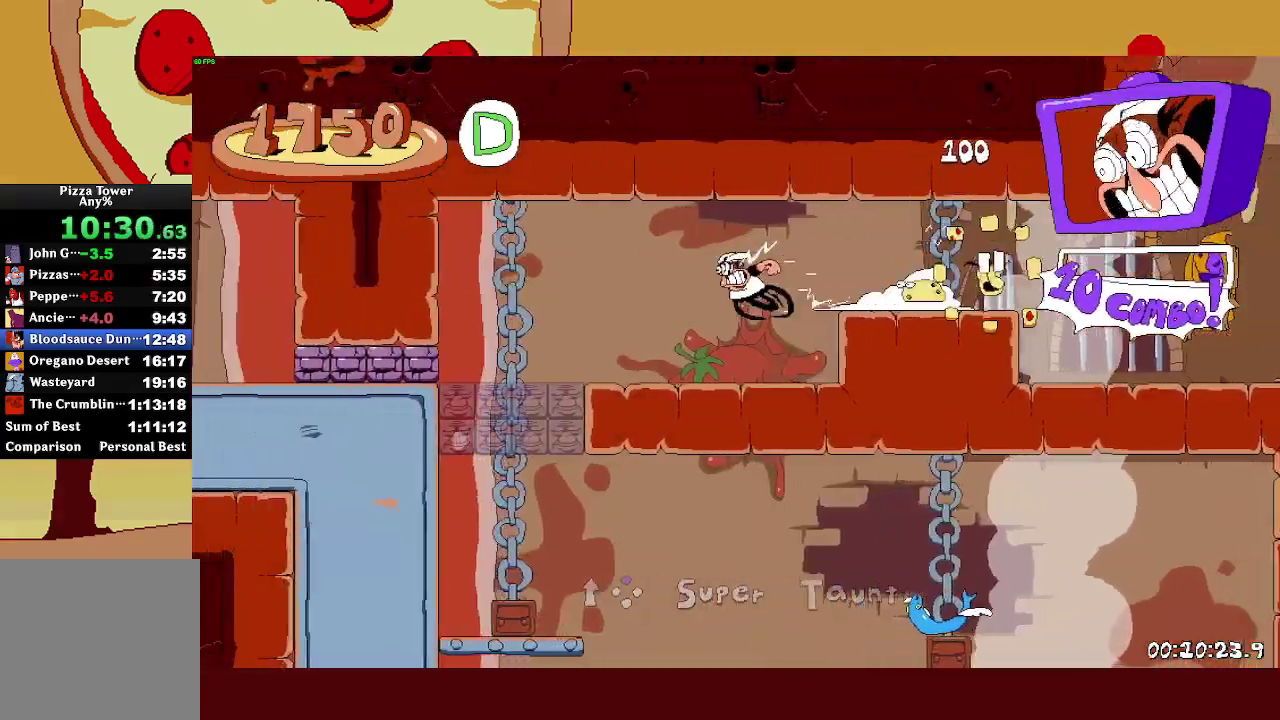
{"buttons": ["R2"], "left_stick": "center", "right_stick": "center", "events": [[267, "left_stick", "right"], [283, "SQUARE", "down"], [350, "SQUARE", "up"], [367, "left_stick", "center"]]}
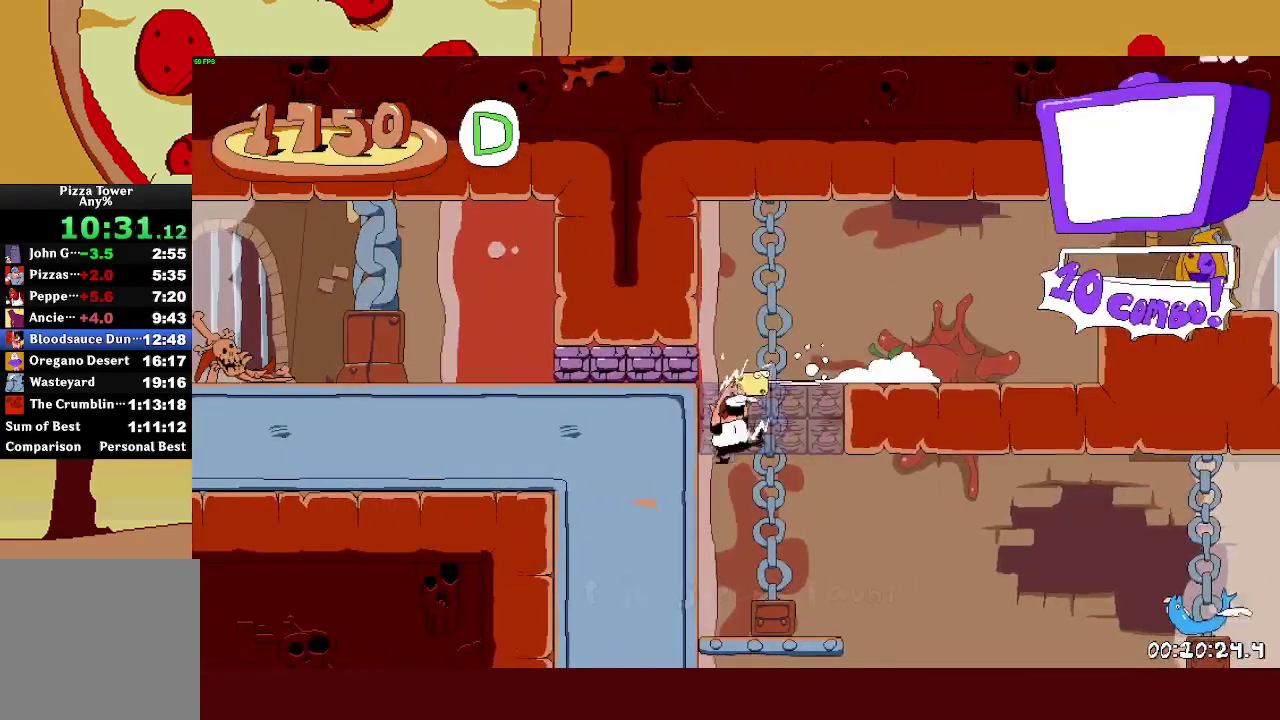
{"buttons": ["CROSS", "R2"], "left_stick": "right", "right_stick": "center", "events": [[100, "left_stick", "right"], [167, "SQUARE", "down"], [283, "SQUARE", "up"], [383, "CROSS", "down"]]}
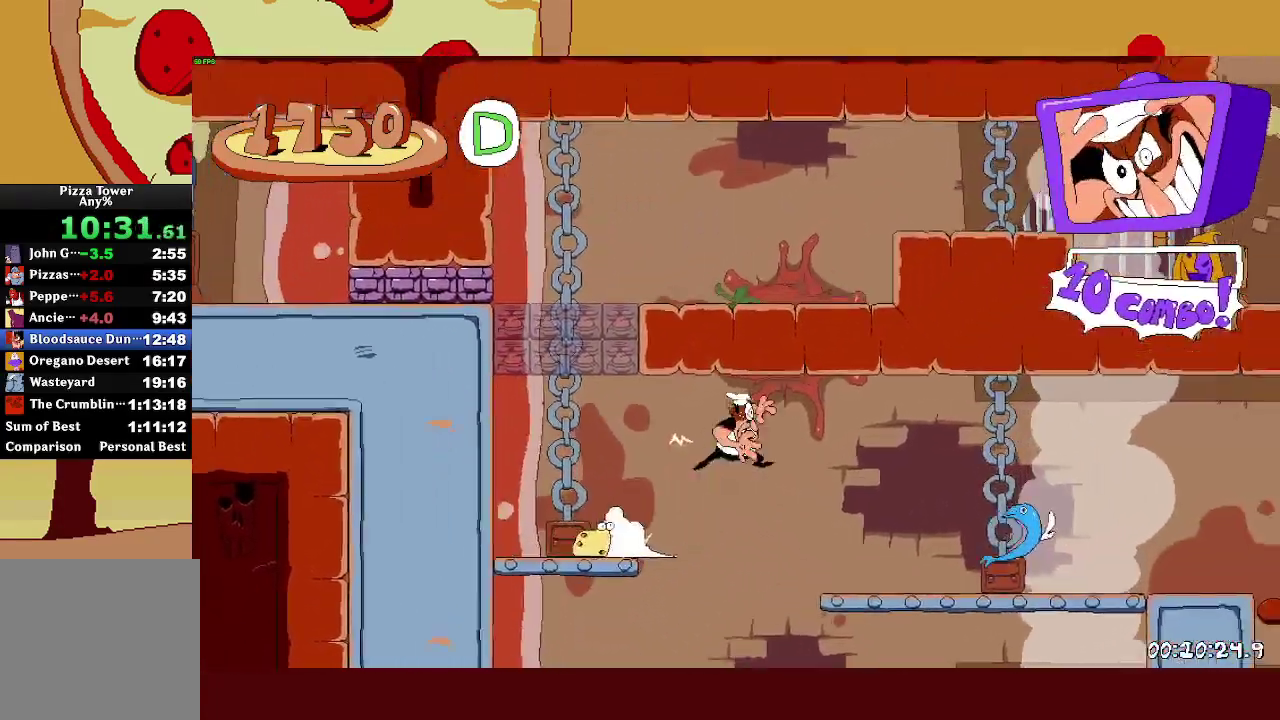
{"buttons": ["R2"], "left_stick": "right", "right_stick": "center", "events": [[300, "CROSS", "up"], [333, "L1", "down"], [467, "L1", "up"]]}
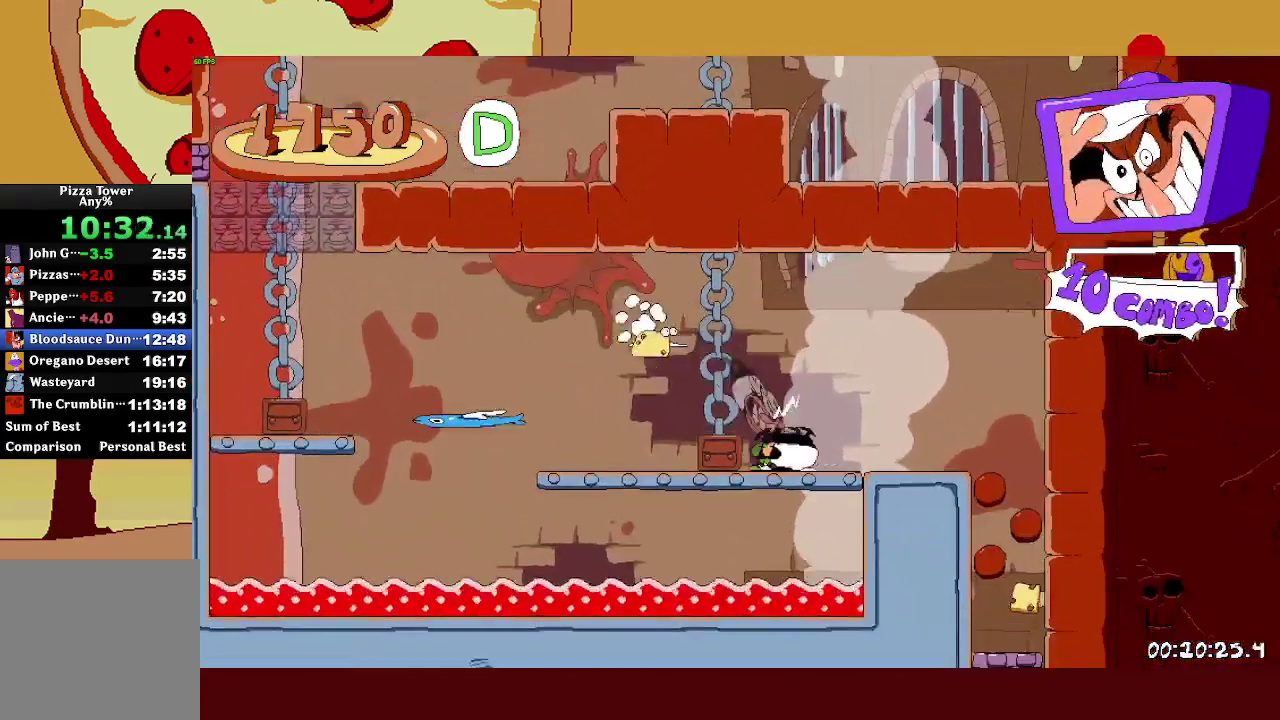
{"buttons": [], "left_stick": "center", "right_stick": "center", "events": [[50, "CROSS", "down"], [183, "CROSS", "up"], [200, "L1", "down"], [250, "CROSS", "down"], [300, "L1", "up"], [350, "CROSS", "up"], [350, "R2", "up"], [400, "left_stick", "center"]]}
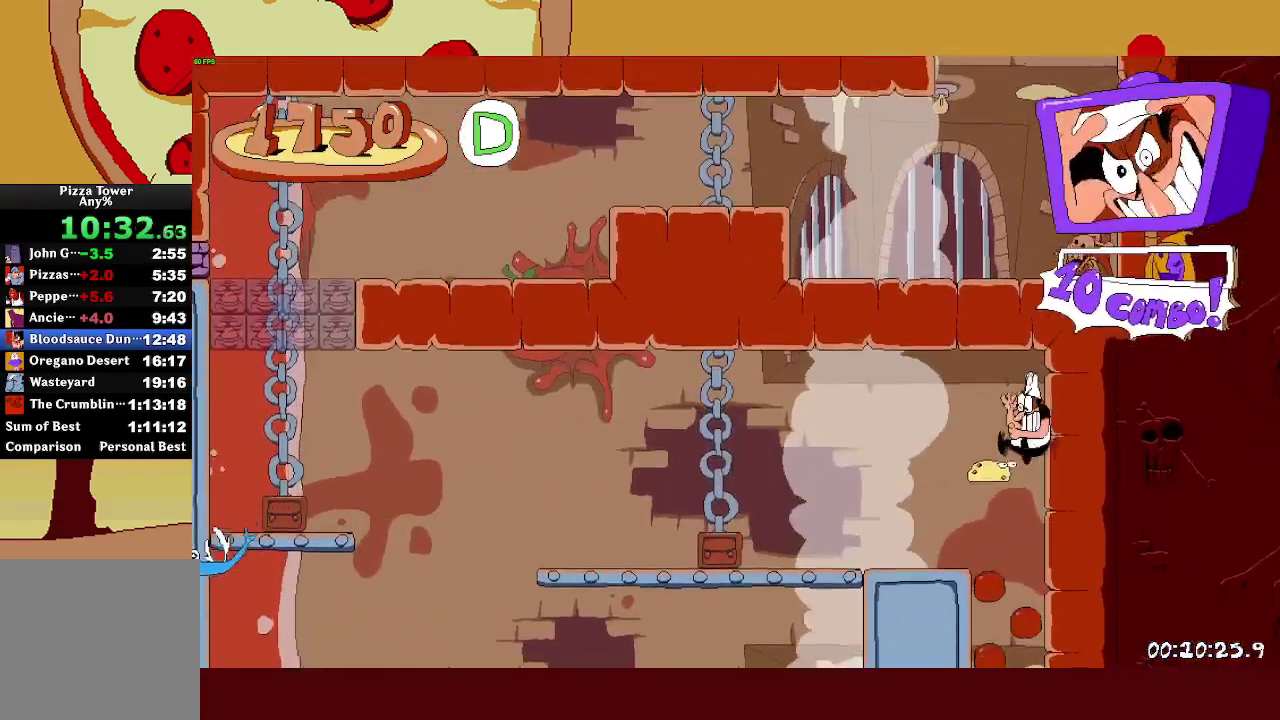
{"buttons": ["R2"], "left_stick": "center", "right_stick": "center"}
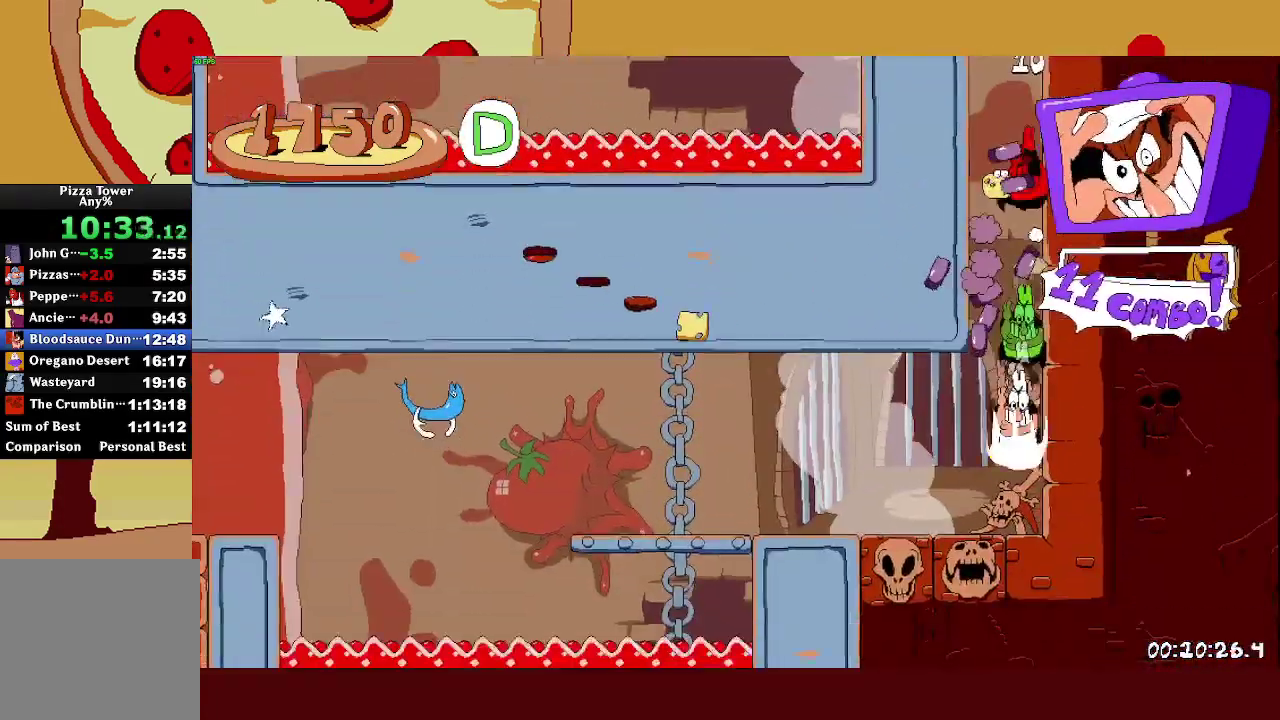
{"buttons": ["R2"], "left_stick": "center", "right_stick": "center"}
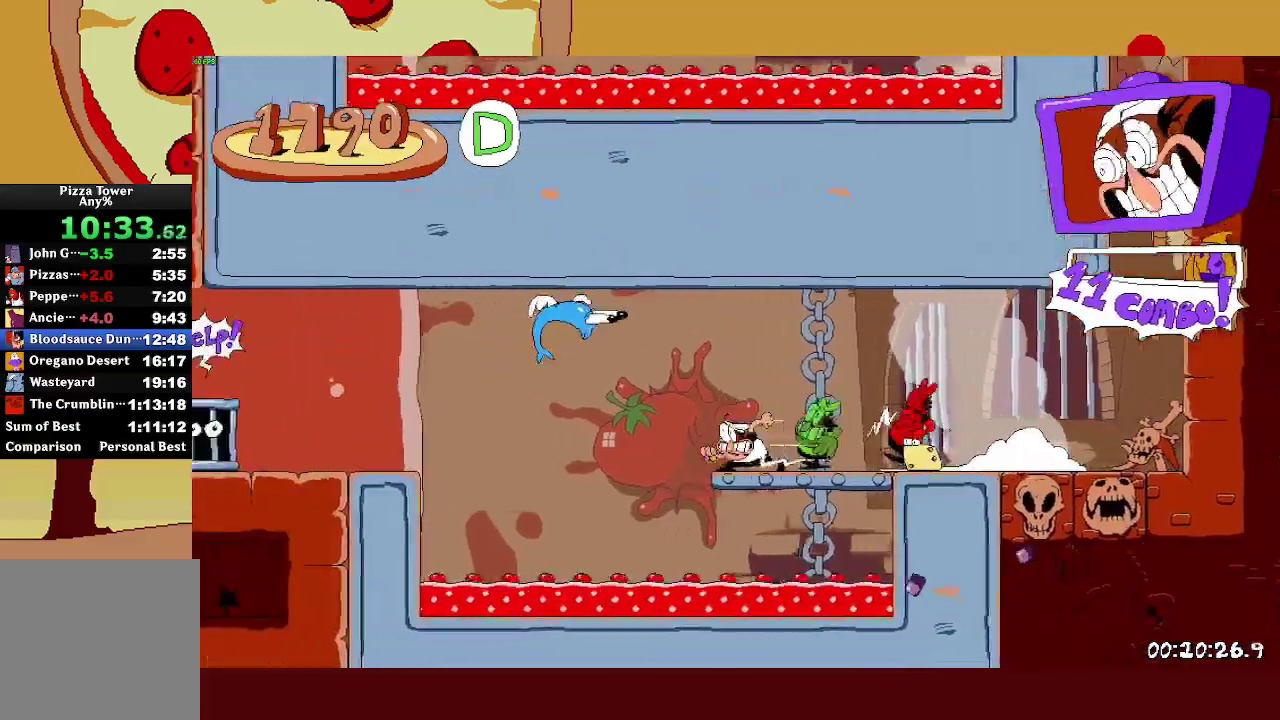
{"buttons": ["R2"], "left_stick": "center", "right_stick": "center"}